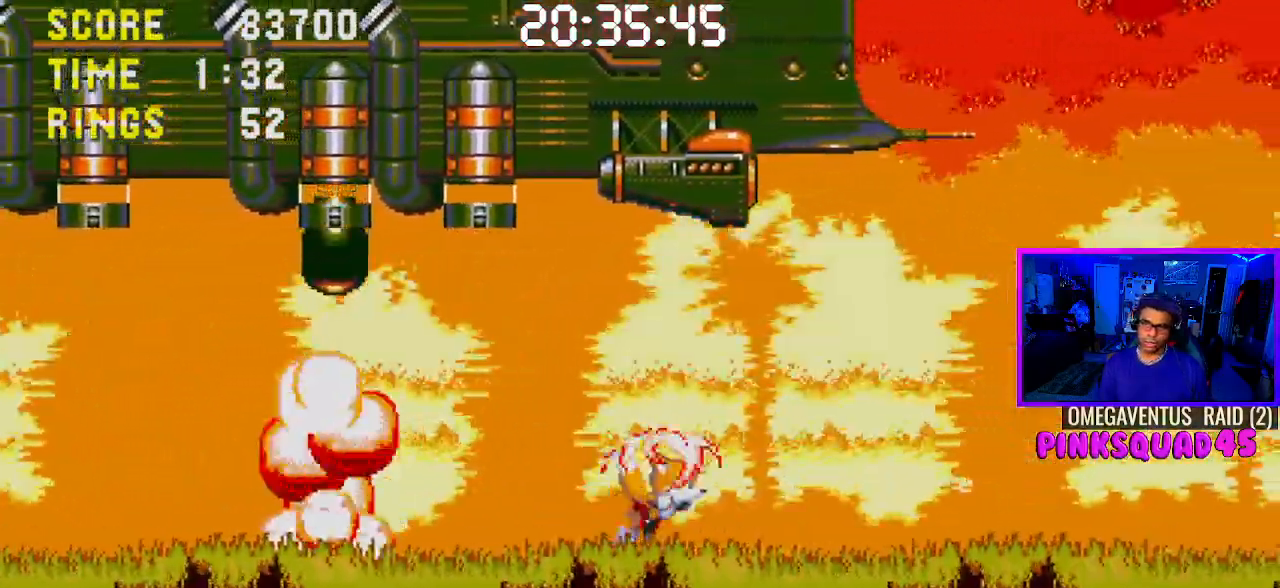
Gameplay with a controller (PlayStation layout); each line is a JSON object with the inputs held at the frame after it. "events" lists button and stick changes between this image and that frame as [ms after this image, input, new state], when the widget could be followed in between. Not read: CROSS HOME L3.
{"buttons": ["DPAD_RIGHT"], "left_stick": "center", "right_stick": "center", "events": []}
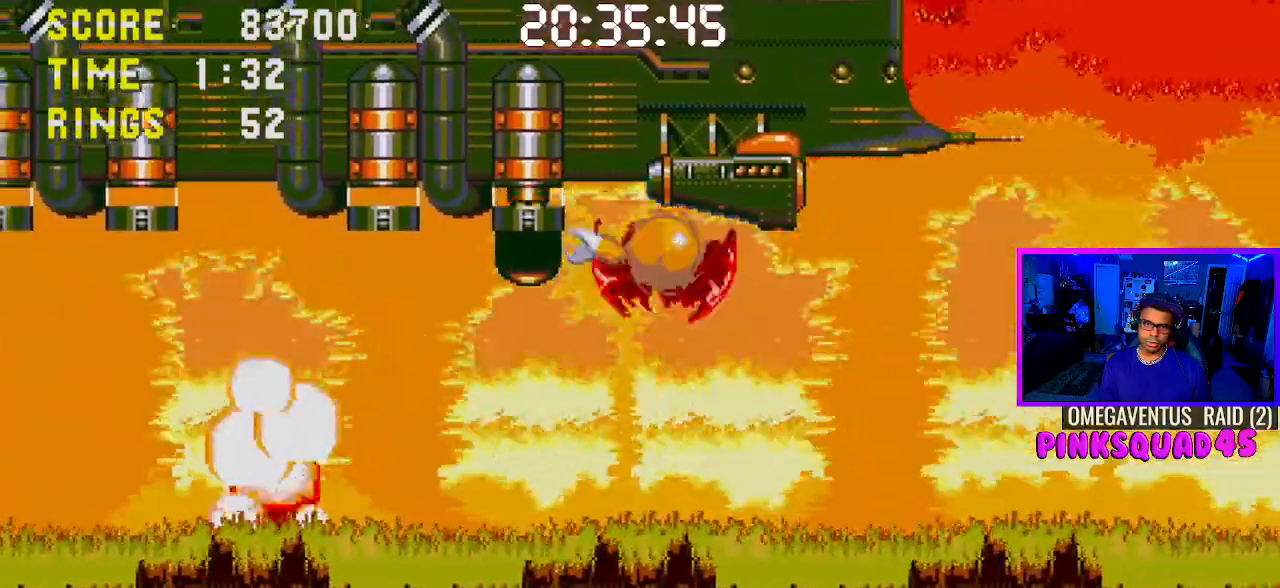
{"buttons": ["DPAD_RIGHT"], "left_stick": "center", "right_stick": "center", "events": []}
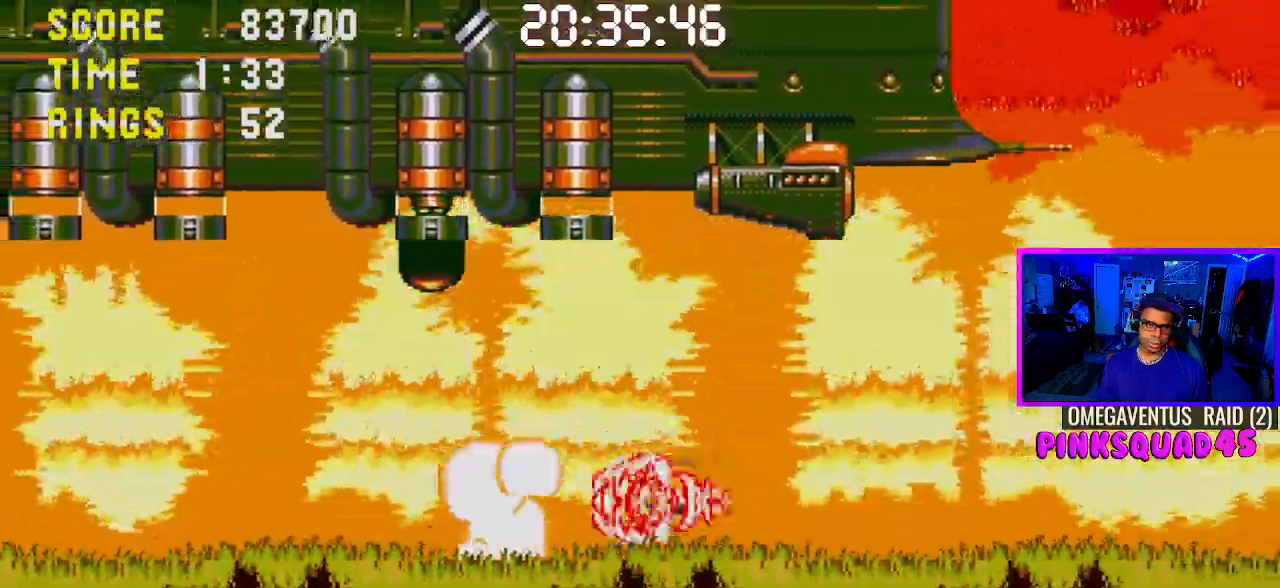
{"buttons": ["DPAD_RIGHT"], "left_stick": "center", "right_stick": "center", "events": []}
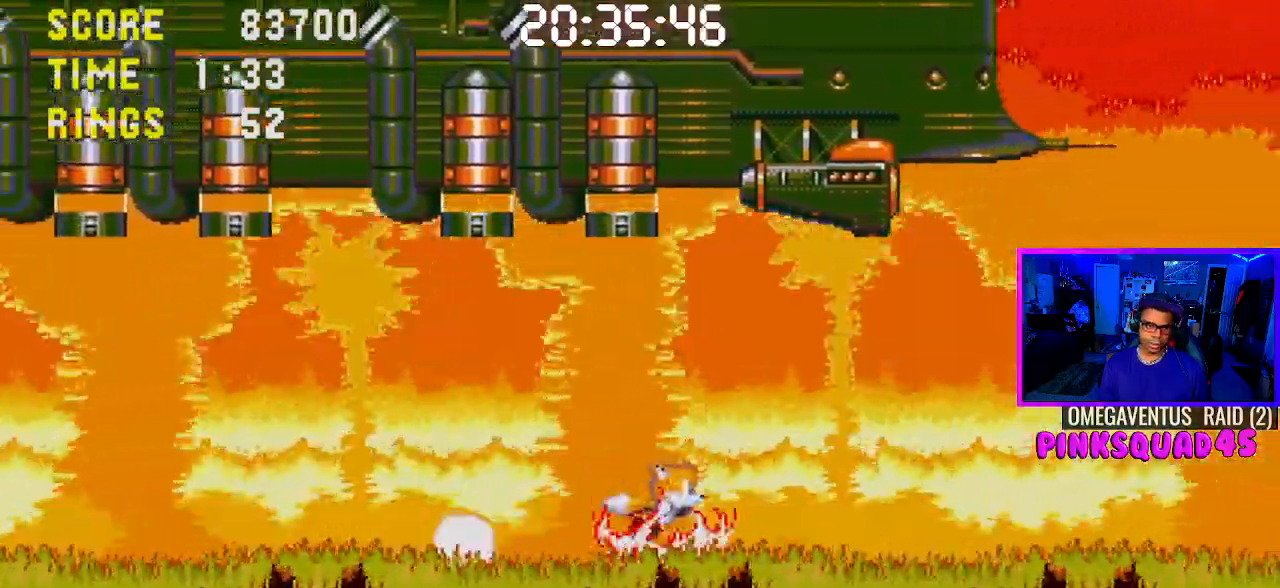
{"buttons": ["DPAD_RIGHT"], "left_stick": "center", "right_stick": "center", "events": []}
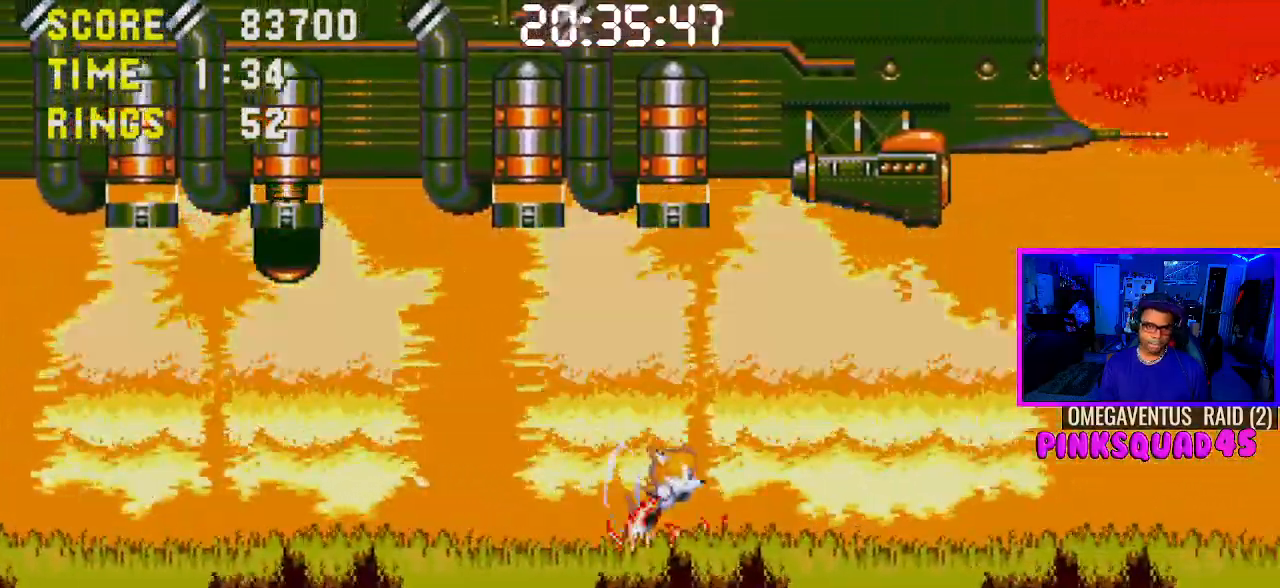
{"buttons": ["DPAD_RIGHT"], "left_stick": "center", "right_stick": "center", "events": []}
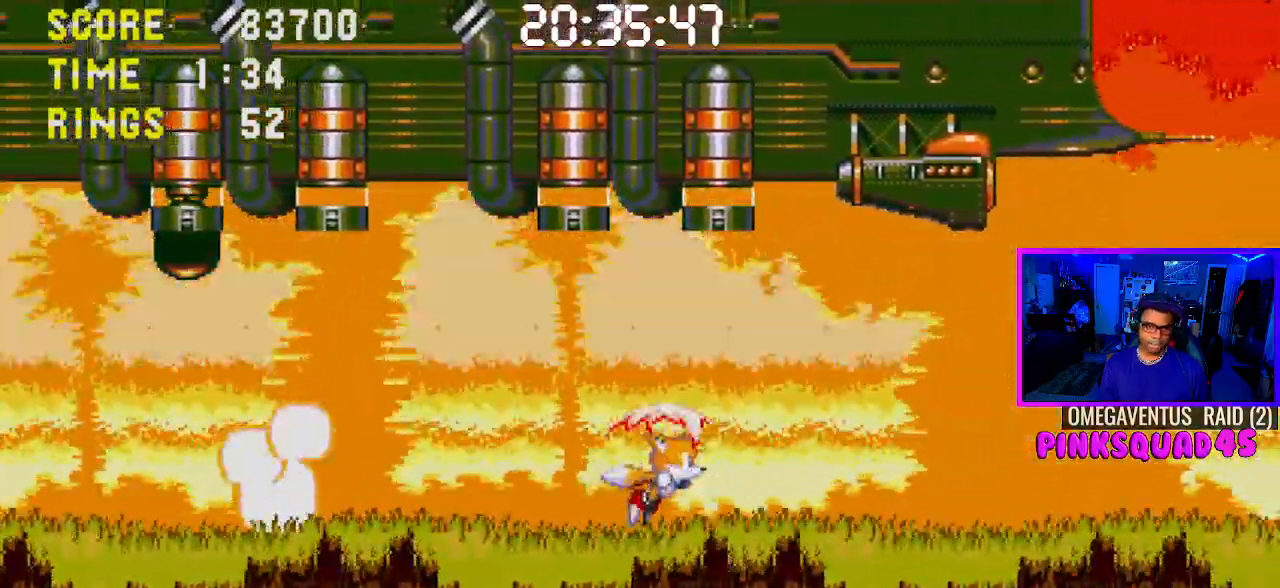
{"buttons": ["DPAD_RIGHT"], "left_stick": "center", "right_stick": "center", "events": []}
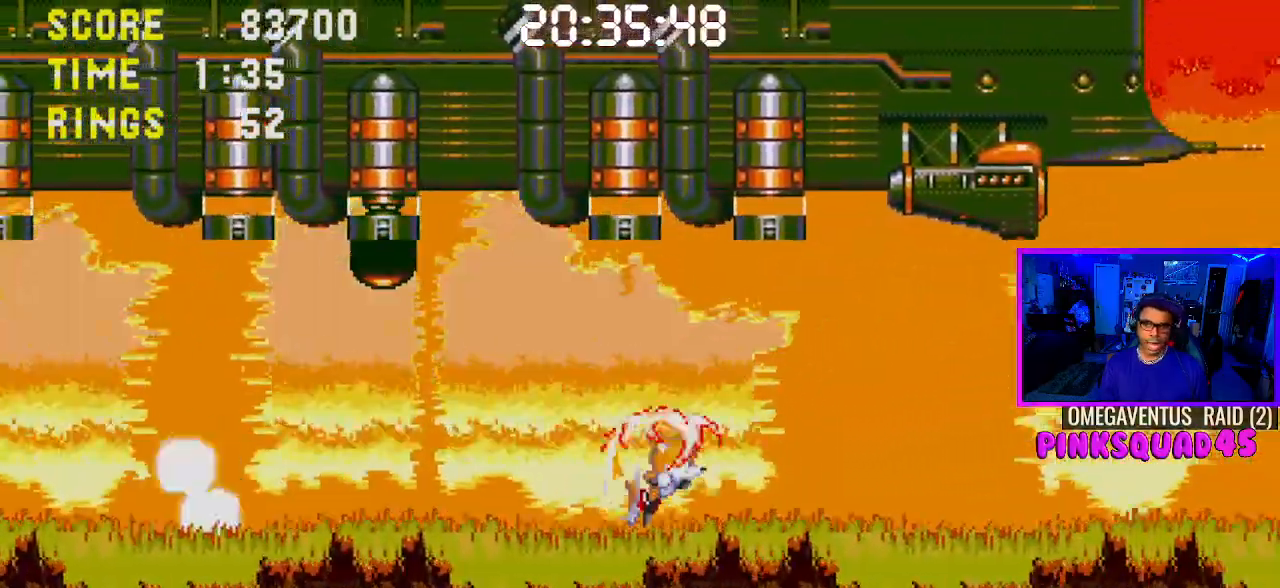
{"buttons": ["DPAD_RIGHT"], "left_stick": "center", "right_stick": "center", "events": []}
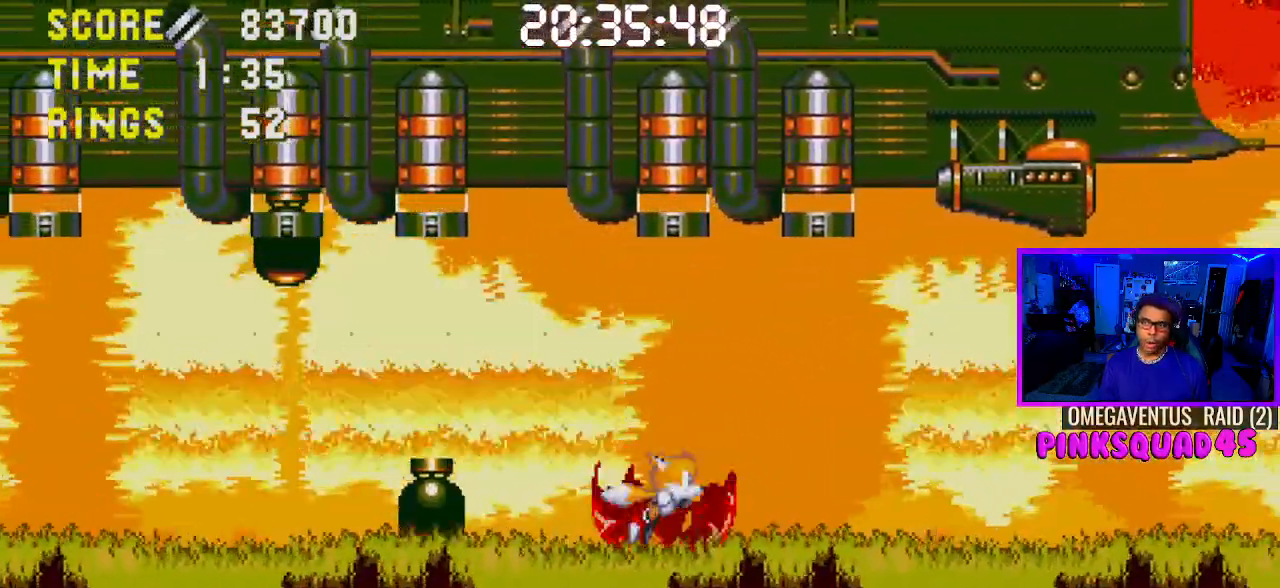
{"buttons": ["DPAD_RIGHT"], "left_stick": "center", "right_stick": "center", "events": []}
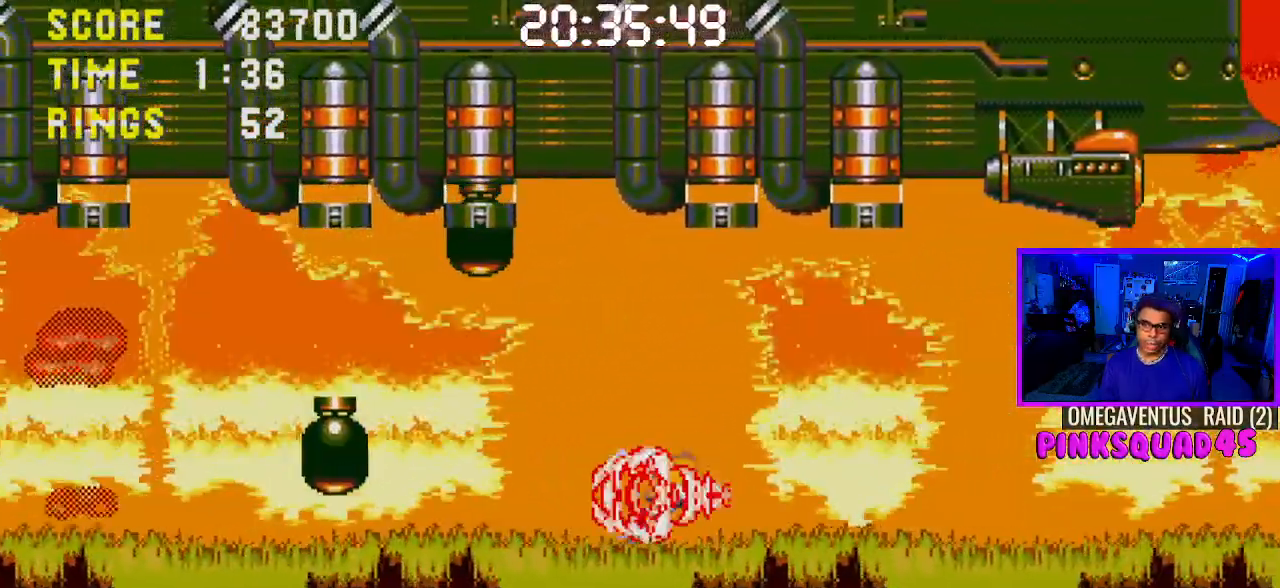
{"buttons": ["DPAD_RIGHT"], "left_stick": "center", "right_stick": "center", "events": []}
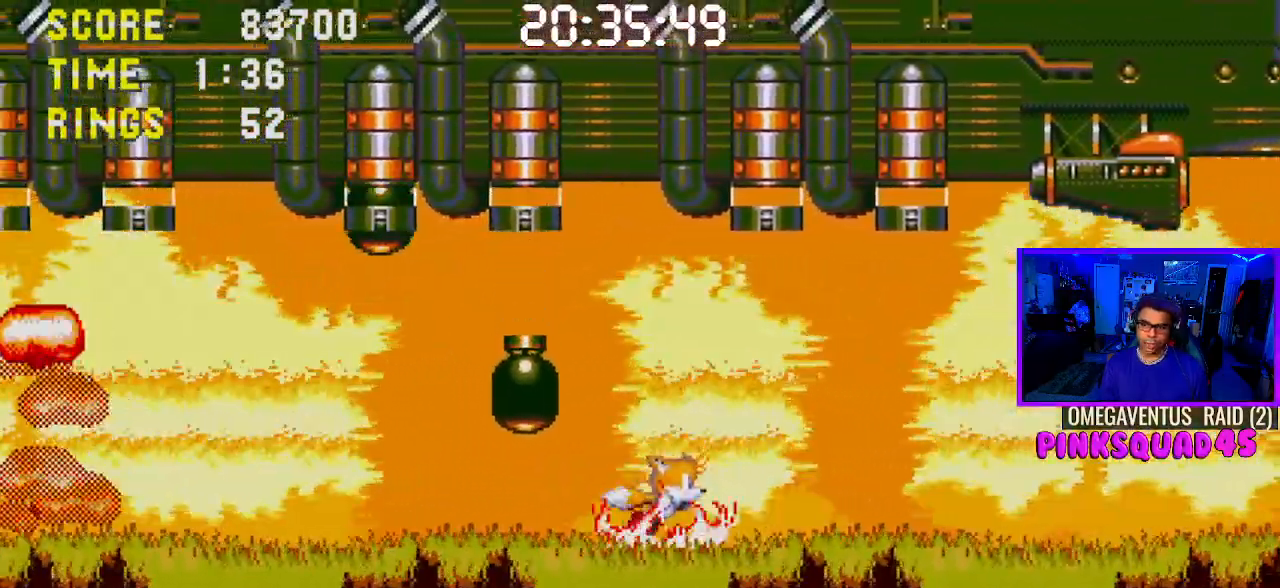
{"buttons": ["DPAD_RIGHT"], "left_stick": "center", "right_stick": "center", "events": []}
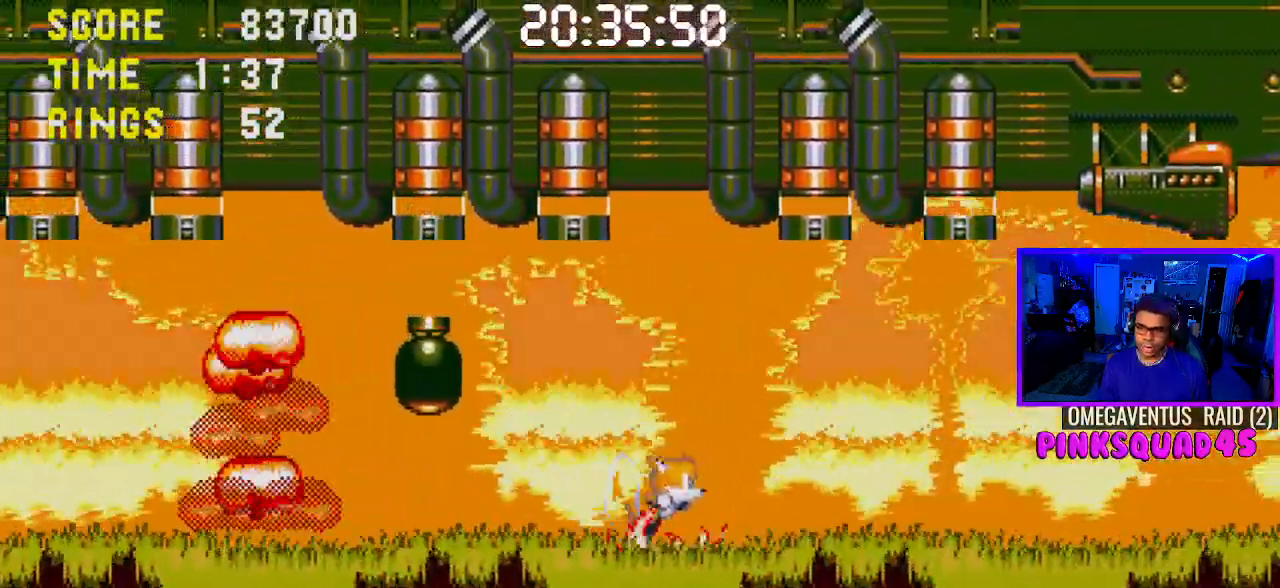
{"buttons": ["DPAD_RIGHT"], "left_stick": "center", "right_stick": "center", "events": []}
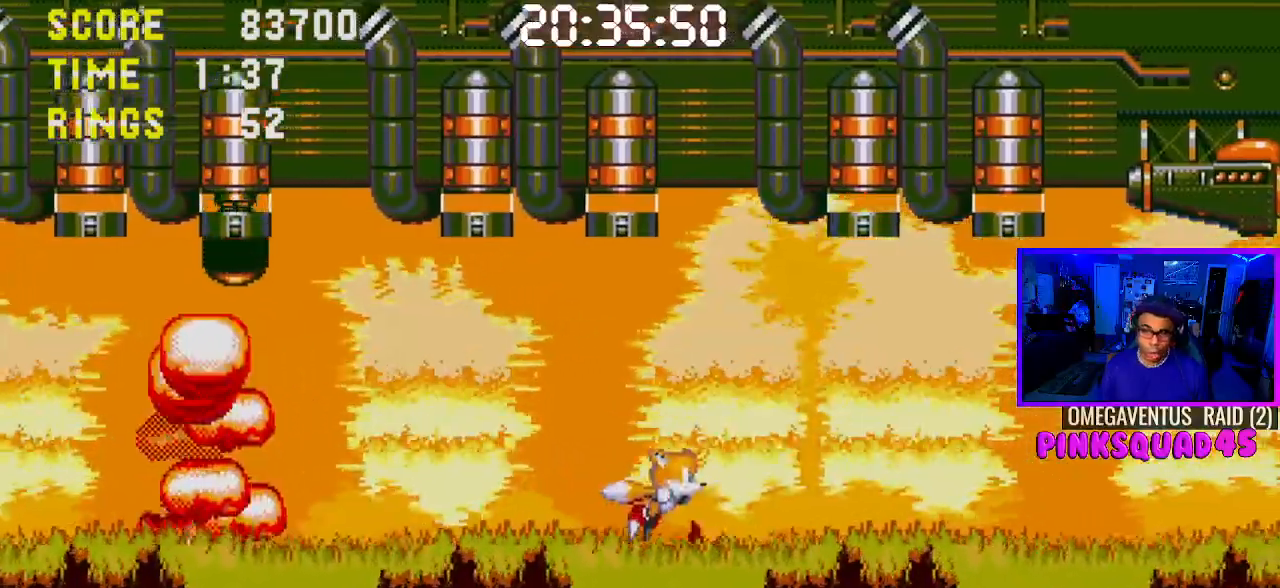
{"buttons": ["DPAD_RIGHT"], "left_stick": "center", "right_stick": "center", "events": []}
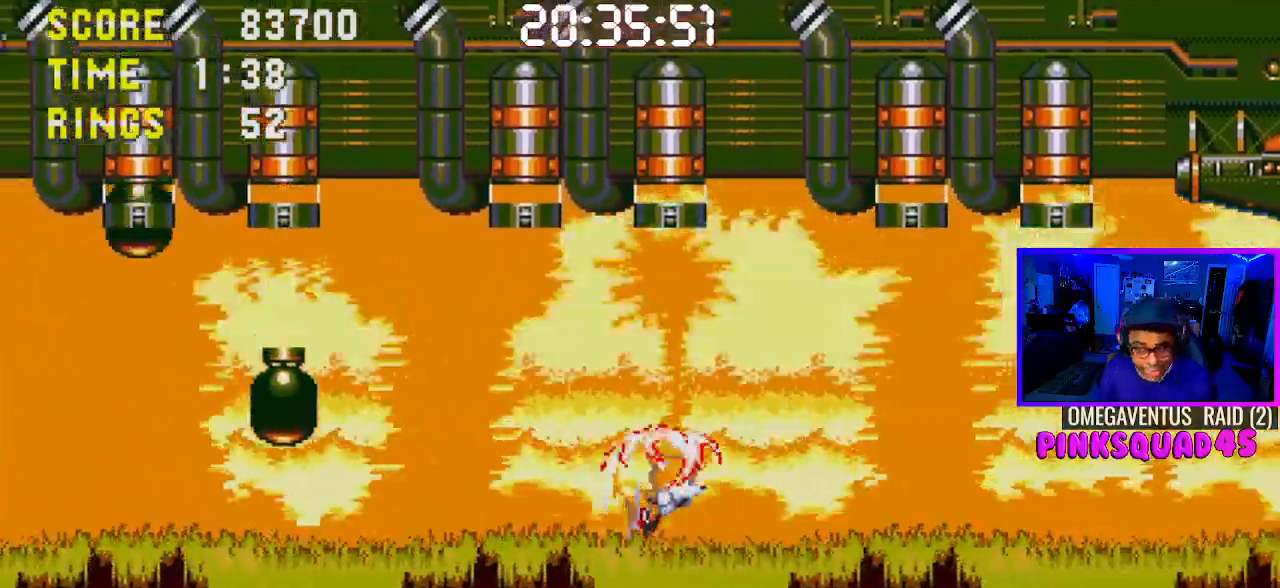
{"buttons": ["DPAD_RIGHT"], "left_stick": "center", "right_stick": "center", "events": []}
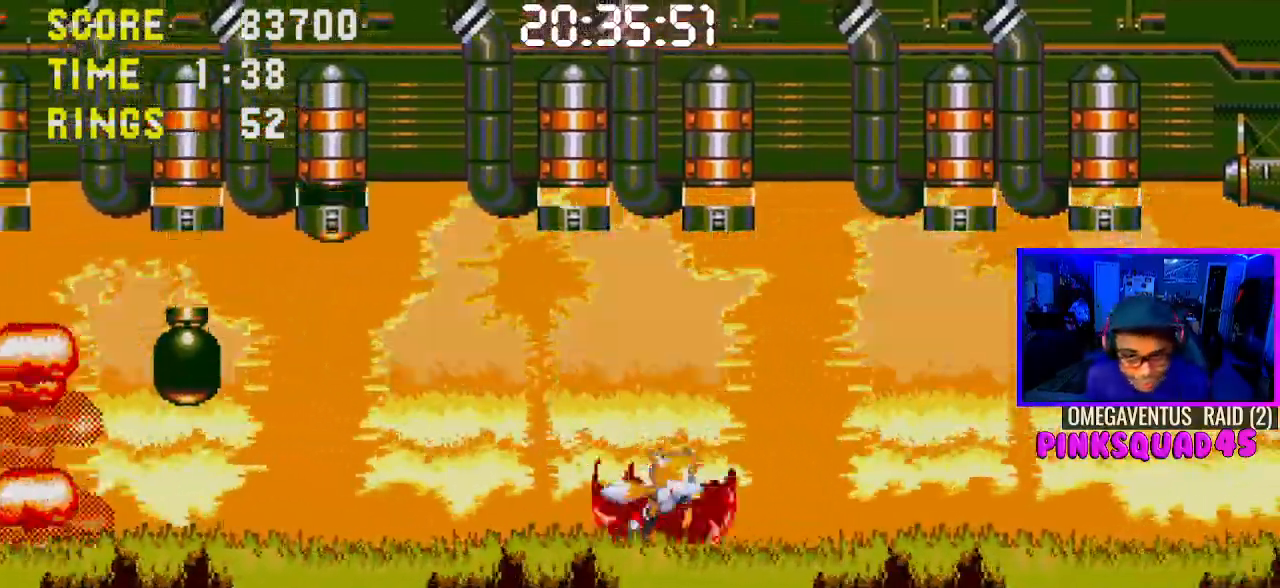
{"buttons": ["DPAD_RIGHT"], "left_stick": "center", "right_stick": "center", "events": []}
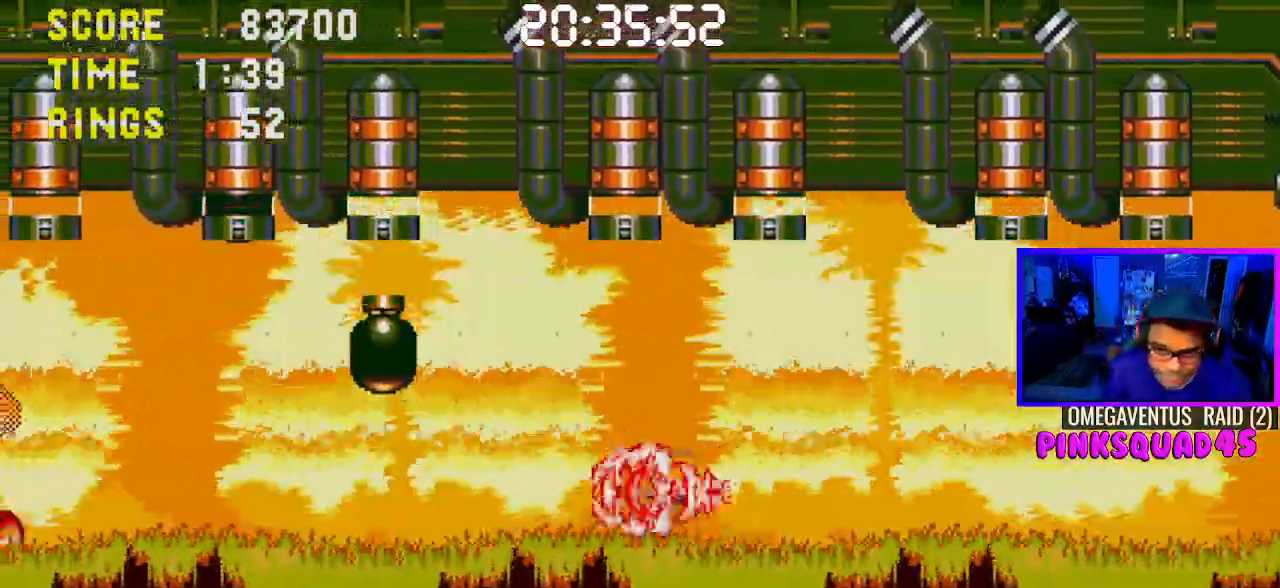
{"buttons": ["DPAD_RIGHT"], "left_stick": "center", "right_stick": "center", "events": []}
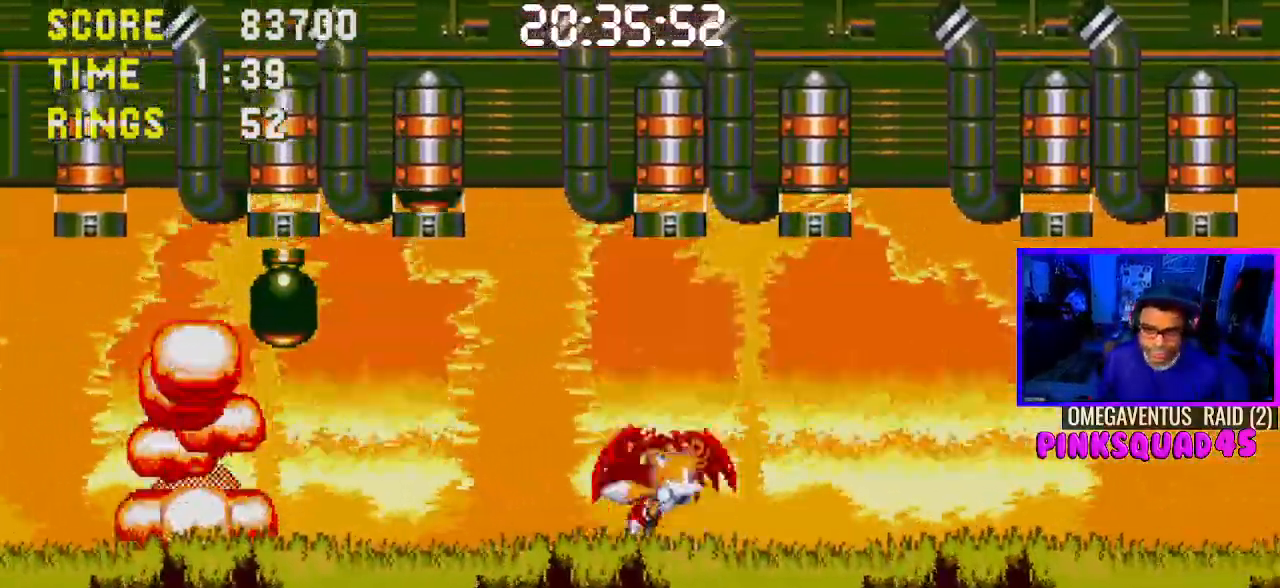
{"buttons": ["DPAD_RIGHT"], "left_stick": "center", "right_stick": "center", "events": []}
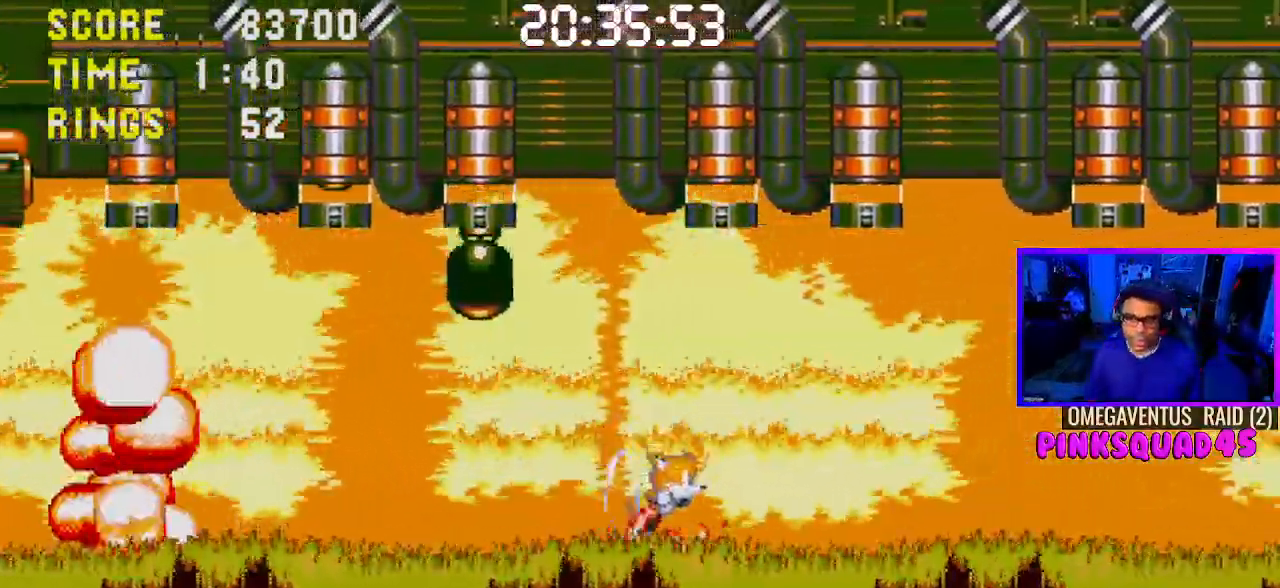
{"buttons": ["DPAD_RIGHT"], "left_stick": "center", "right_stick": "center", "events": []}
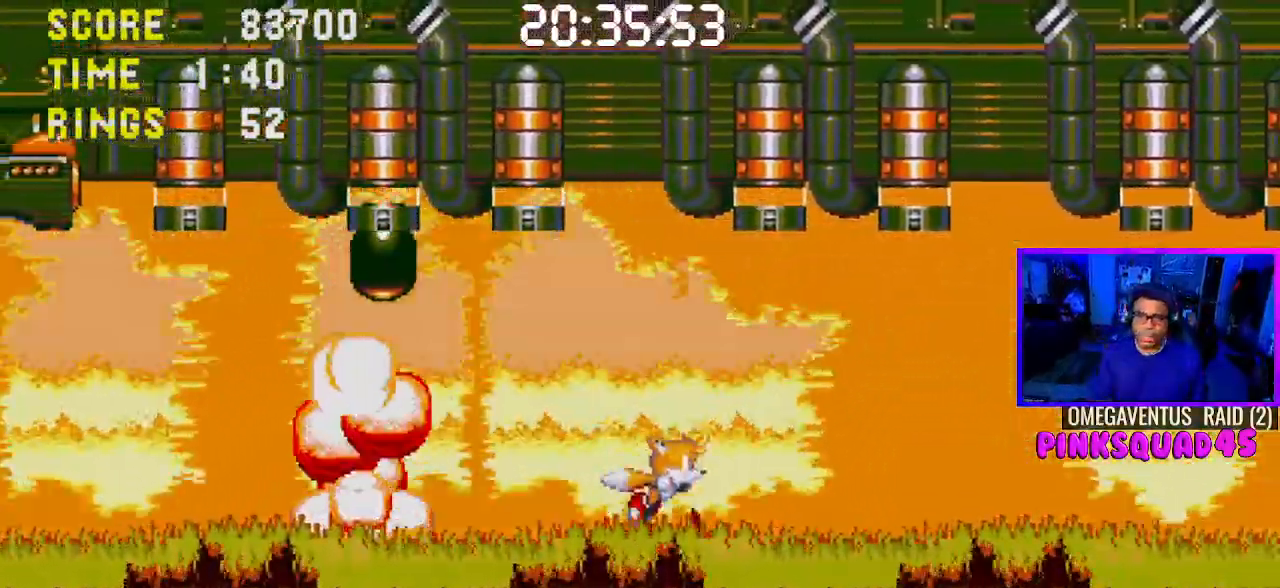
{"buttons": ["DPAD_RIGHT"], "left_stick": "center", "right_stick": "center", "events": []}
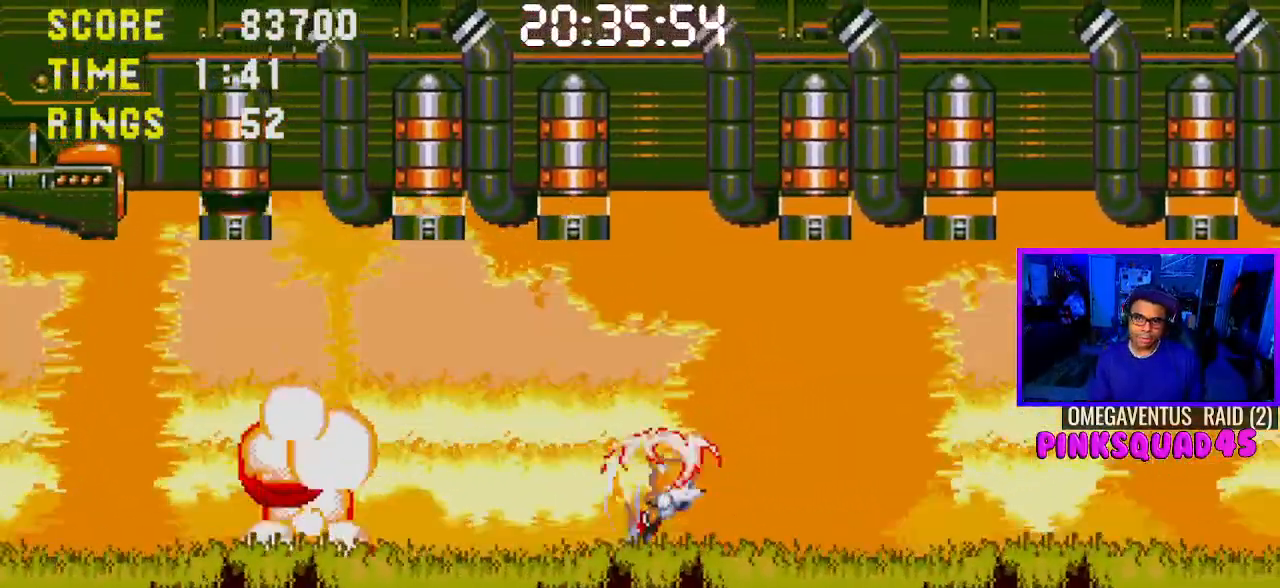
{"buttons": ["DPAD_RIGHT"], "left_stick": "center", "right_stick": "center", "events": []}
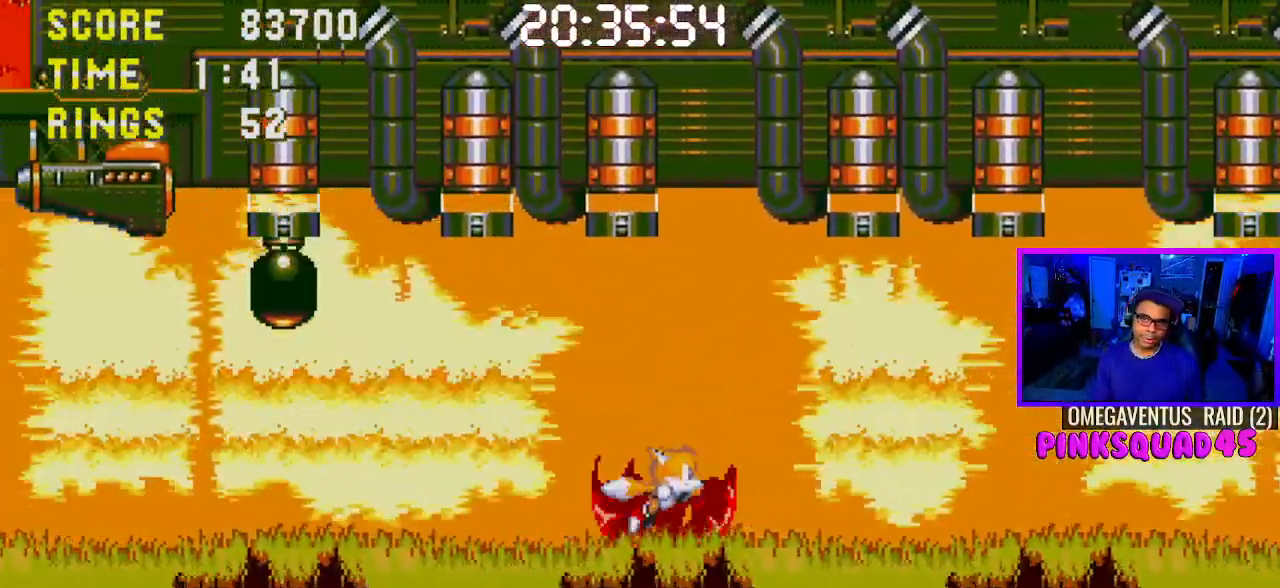
{"buttons": ["DPAD_RIGHT"], "left_stick": "center", "right_stick": "center", "events": []}
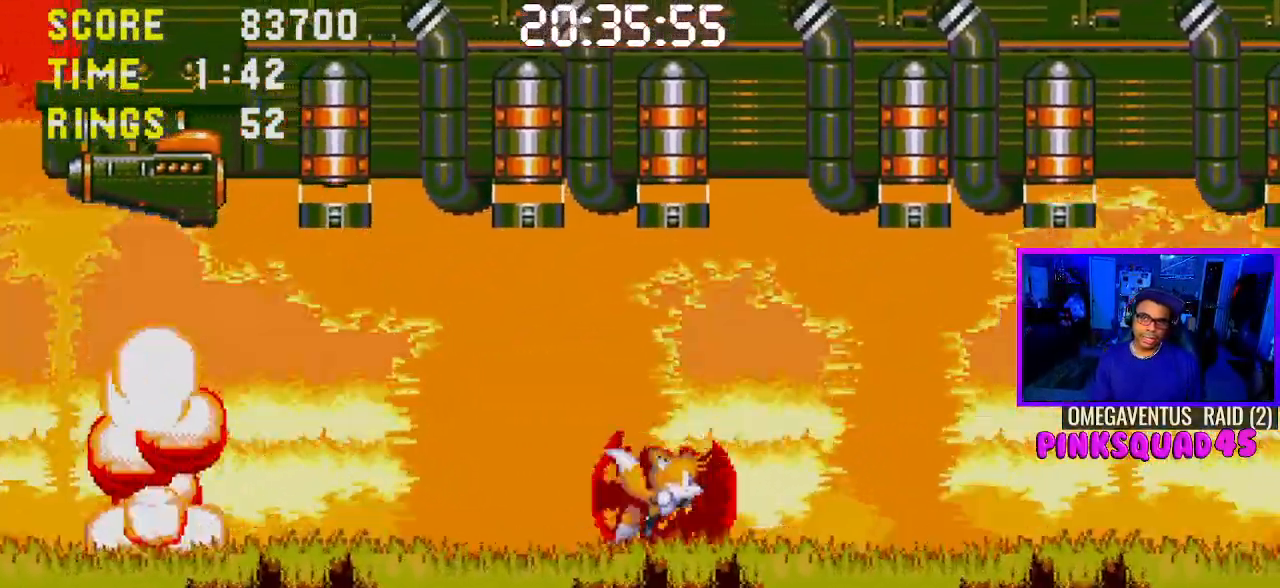
{"buttons": ["DPAD_RIGHT"], "left_stick": "center", "right_stick": "center", "events": []}
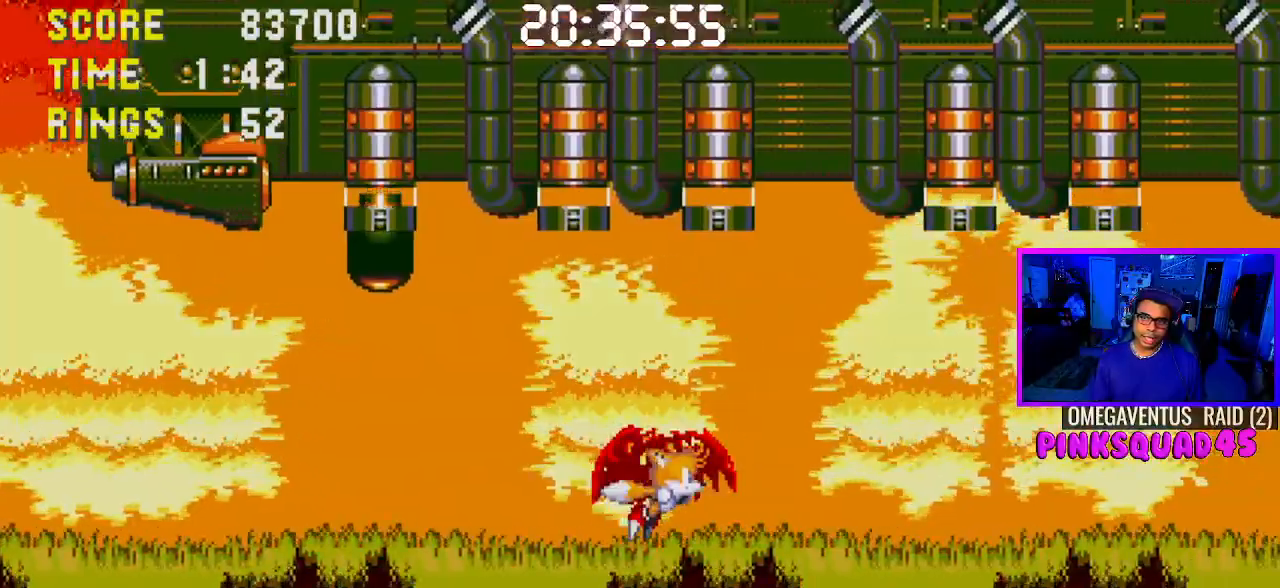
{"buttons": ["DPAD_RIGHT"], "left_stick": "center", "right_stick": "center", "events": []}
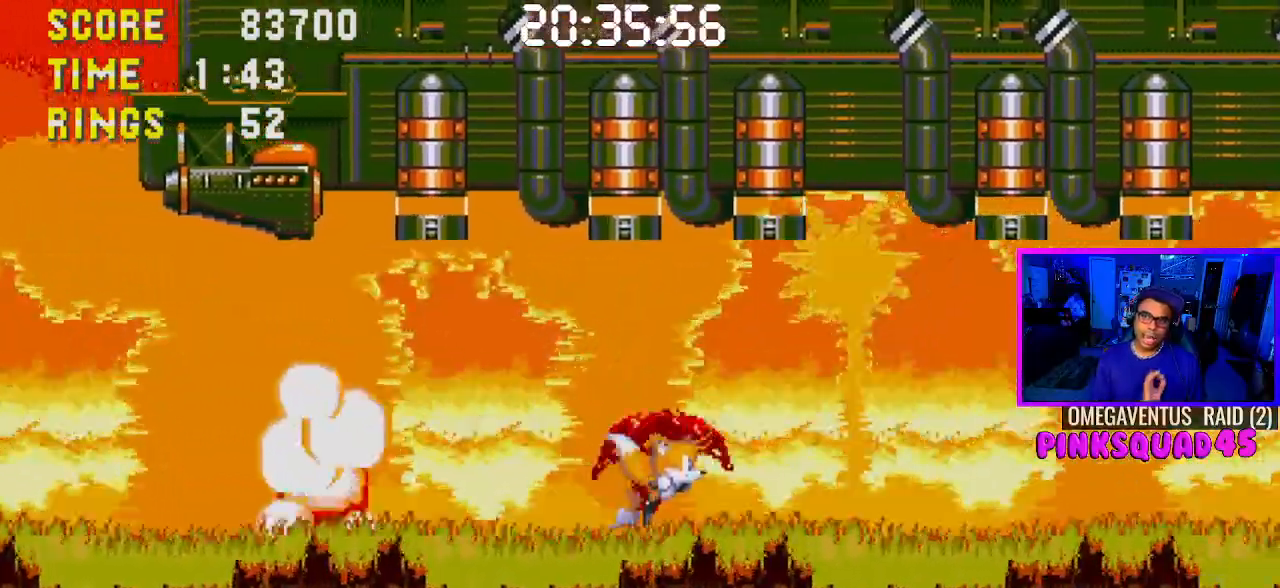
{"buttons": ["DPAD_RIGHT"], "left_stick": "center", "right_stick": "center", "events": []}
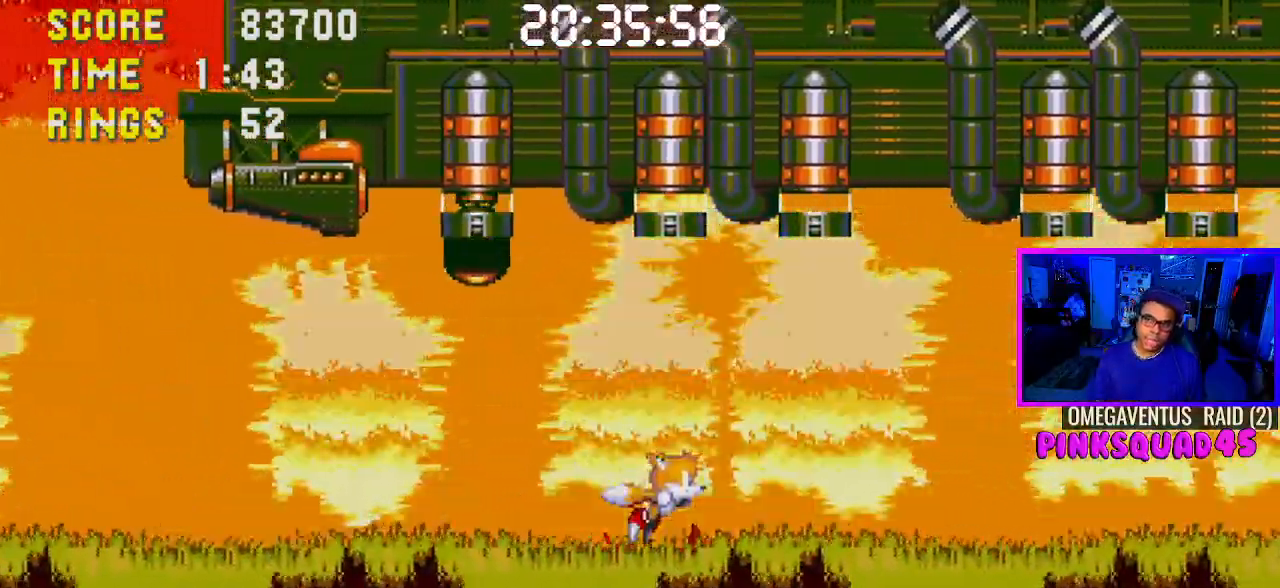
{"buttons": ["DPAD_RIGHT"], "left_stick": "center", "right_stick": "center", "events": []}
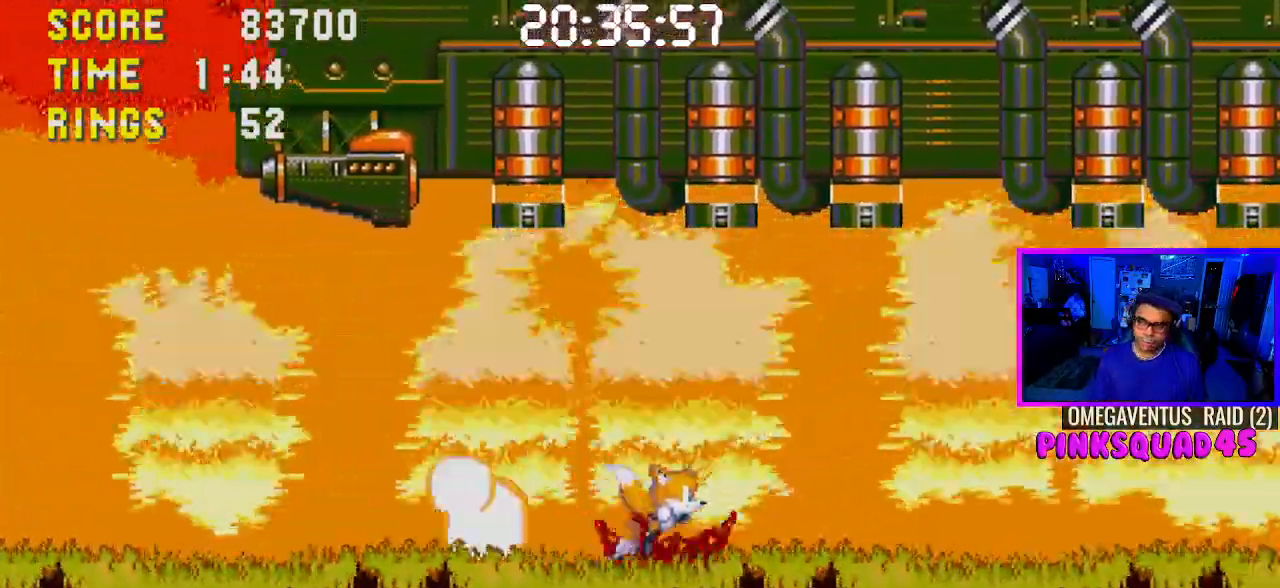
{"buttons": ["DPAD_RIGHT"], "left_stick": "center", "right_stick": "center", "events": []}